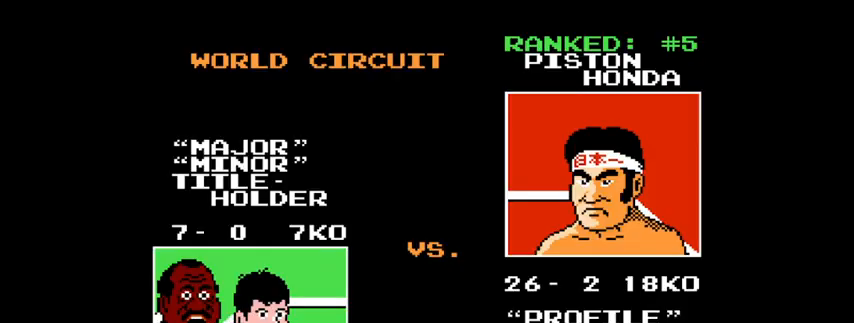
Gameplay with keyboard and mouse; each line is a JSON object with the keys and mouse buttons held at the frame after it. "events" lists presses ("down") and releases ("up") of "1", "2", "3", "4", "5", "a", "alt", "c", "caps_lock", "ctrl", "d", "e", "f", "g", "q", "r", "s", "shift", "space", "t", "tab", "v", "w", "x", "z", "mouse_left", "mouse_wheel" and "mouse_right" between this image and that frame as [ms after this image, input, new state], when the widget could be followed in between. "mouse_left", "mouse_wheel", "mouse_right" = the "left", "wheel", "right" buttons of the "mouse" list. No other keys are recorded. "wheel" means that the mouse wheel is clicked or scrolled. "mouse_move" is the direction in which the mouse moves at that frame (one of eight, or "still"), when it could be read.
{"keys": [], "mouse": [], "mouse_move": "still", "events": []}
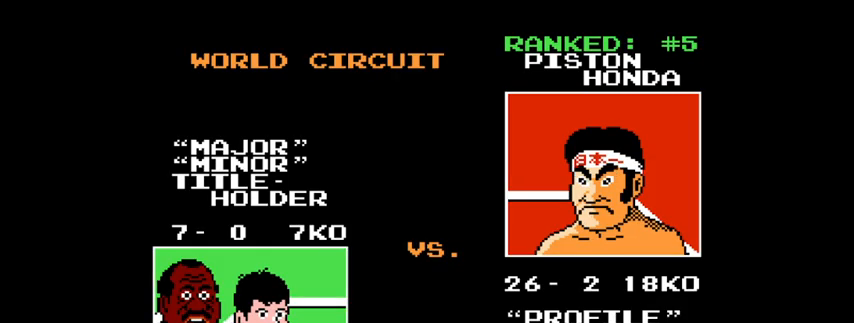
{"keys": [], "mouse": [], "mouse_move": "still", "events": []}
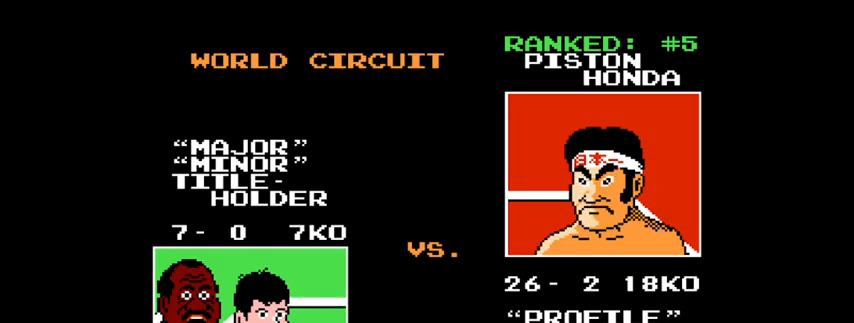
{"keys": [], "mouse": [], "mouse_move": "still", "events": []}
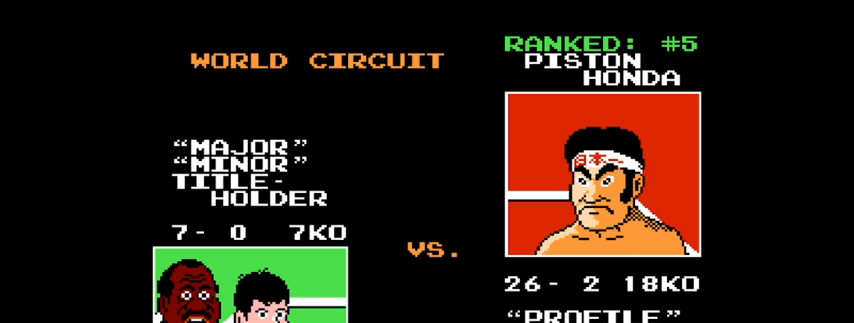
{"keys": [], "mouse": [], "mouse_move": "still", "events": []}
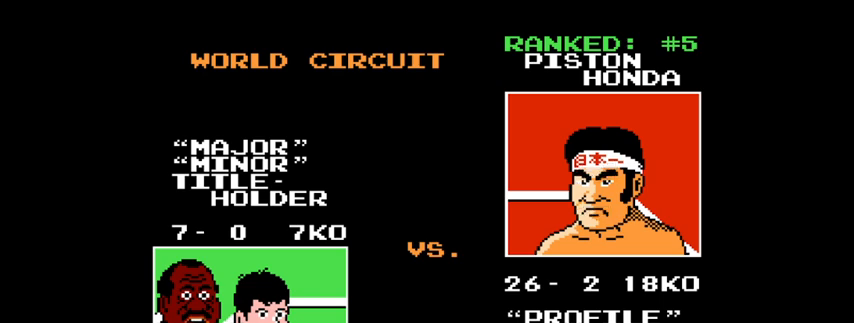
{"keys": [], "mouse": [], "mouse_move": "still", "events": []}
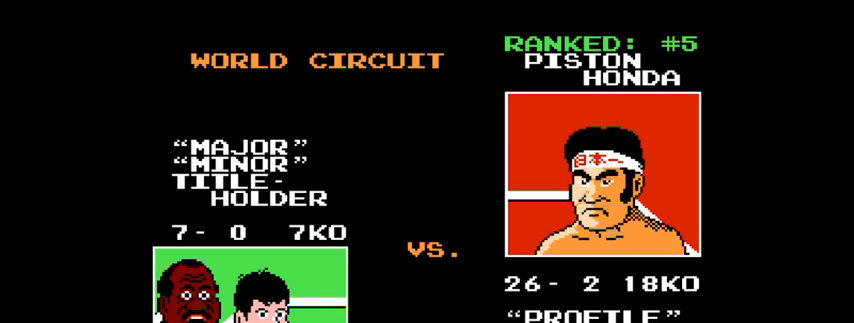
{"keys": [], "mouse": [], "mouse_move": "right", "events": []}
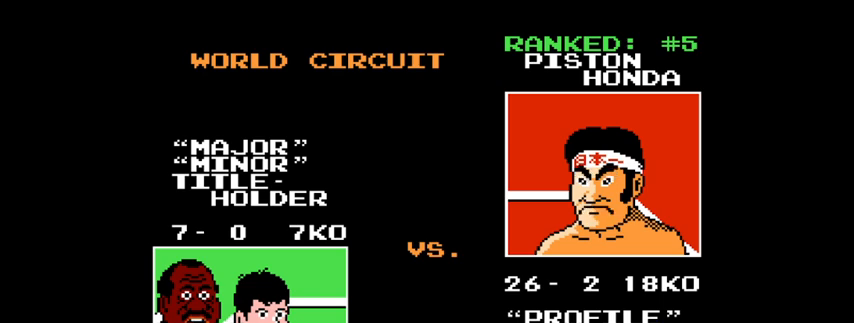
{"keys": [], "mouse": [], "mouse_move": "right", "events": []}
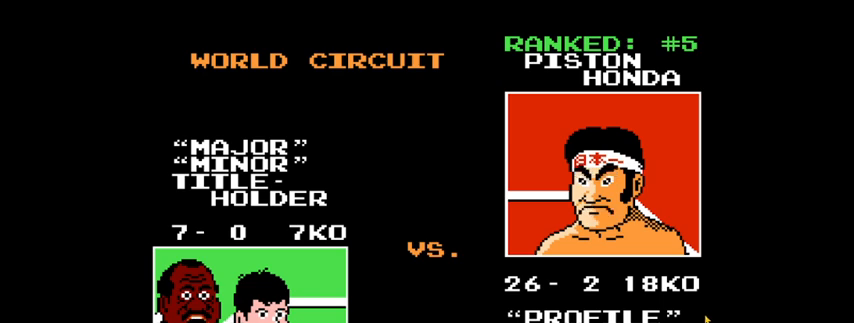
{"keys": [], "mouse": [], "mouse_move": "still", "events": []}
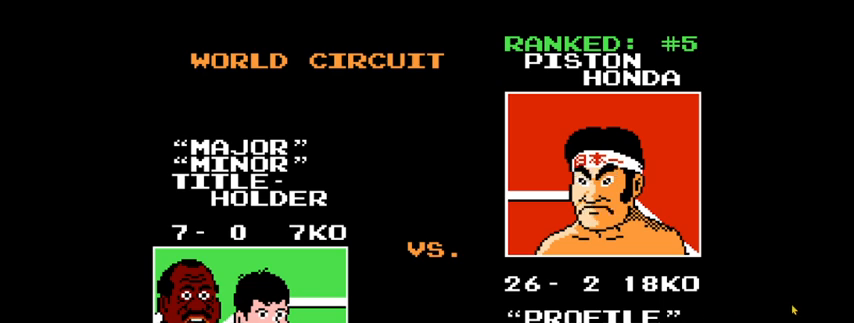
{"keys": [], "mouse": [], "mouse_move": "right", "events": []}
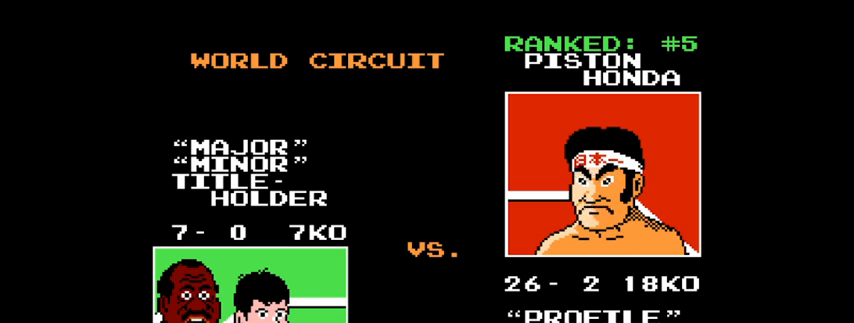
{"keys": [], "mouse": [], "mouse_move": "still", "events": []}
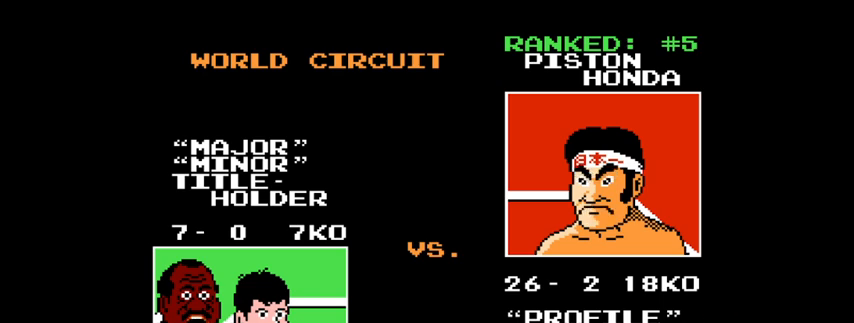
{"keys": [], "mouse": [], "mouse_move": "still", "events": []}
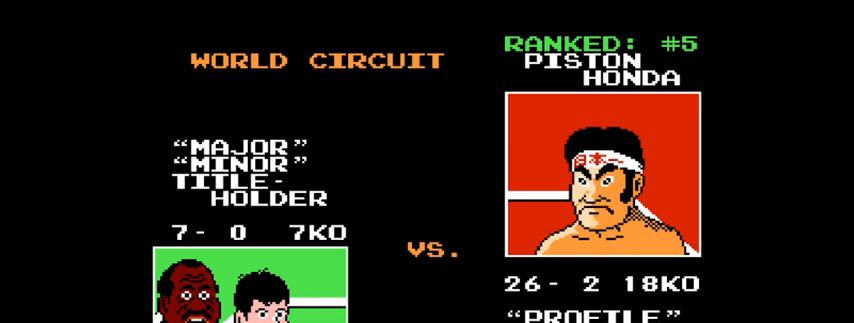
{"keys": [], "mouse": [], "mouse_move": "still", "events": []}
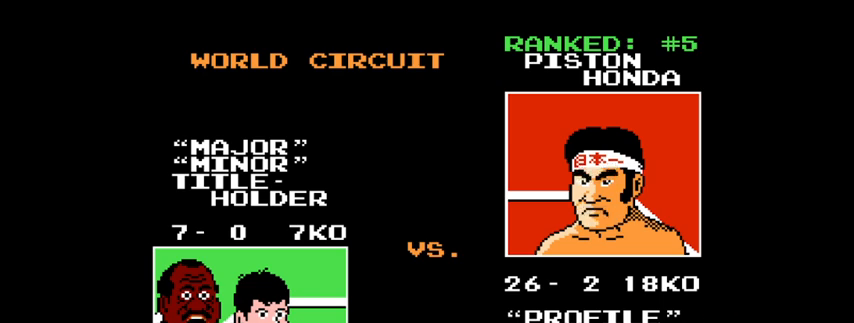
{"keys": [], "mouse": [], "mouse_move": "still", "events": []}